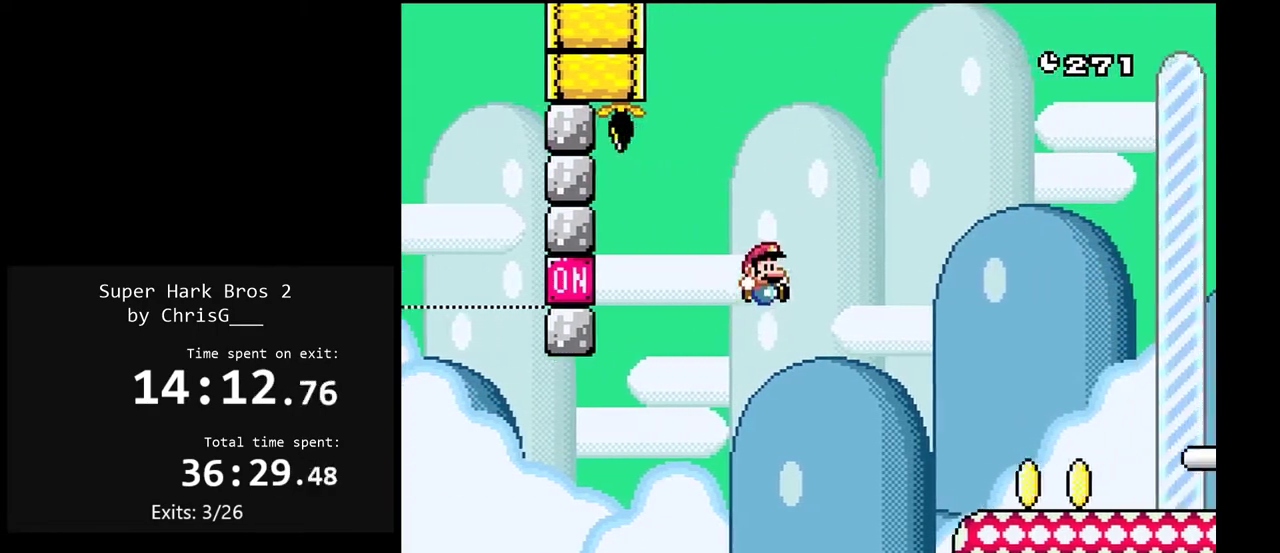
Gameplay with a controller (Nintendo layout); each line is a JSON object with the inputs held at the frame after it. "events" lists button and stick changes between this image and that frame as [ms after this image, input, new state], when the widget could be followed in between. Not read: L3 R3.
{"buttons": ["B", "Y", "DPAD_RIGHT"], "events": []}
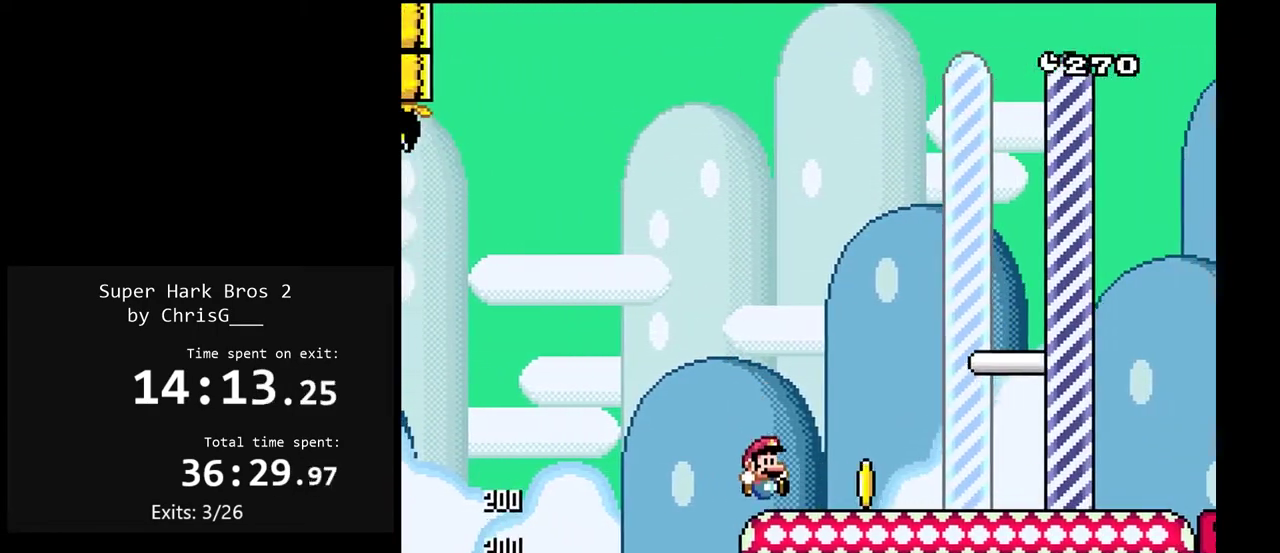
{"buttons": ["B", "Y", "DPAD_RIGHT"], "events": []}
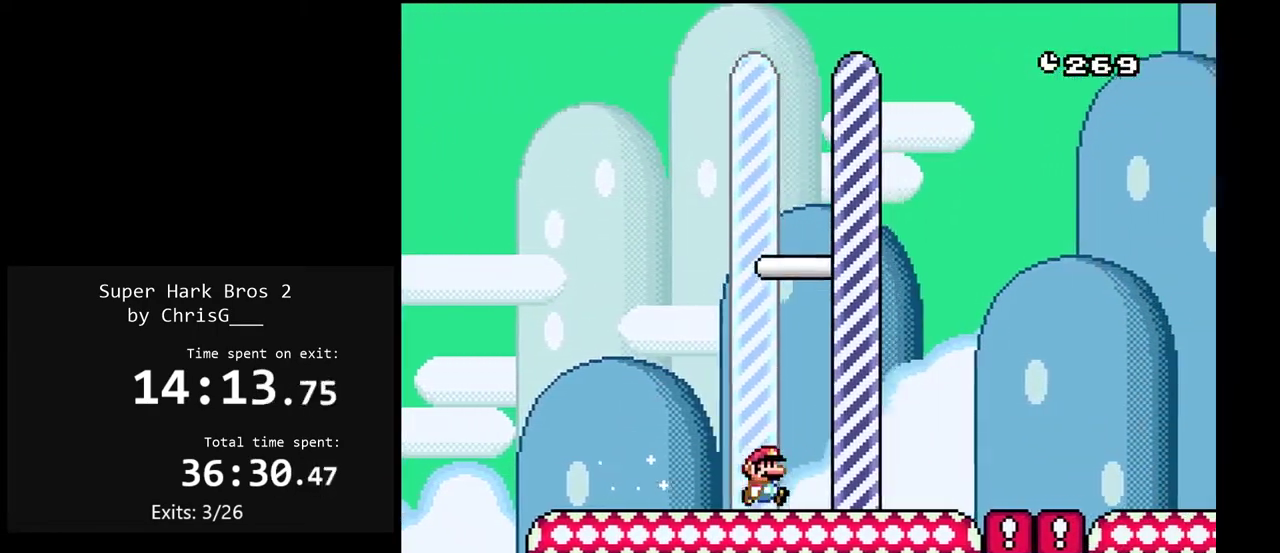
{"buttons": ["Y"], "events": [[117, "B", "up"], [317, "DPAD_RIGHT", "up"]]}
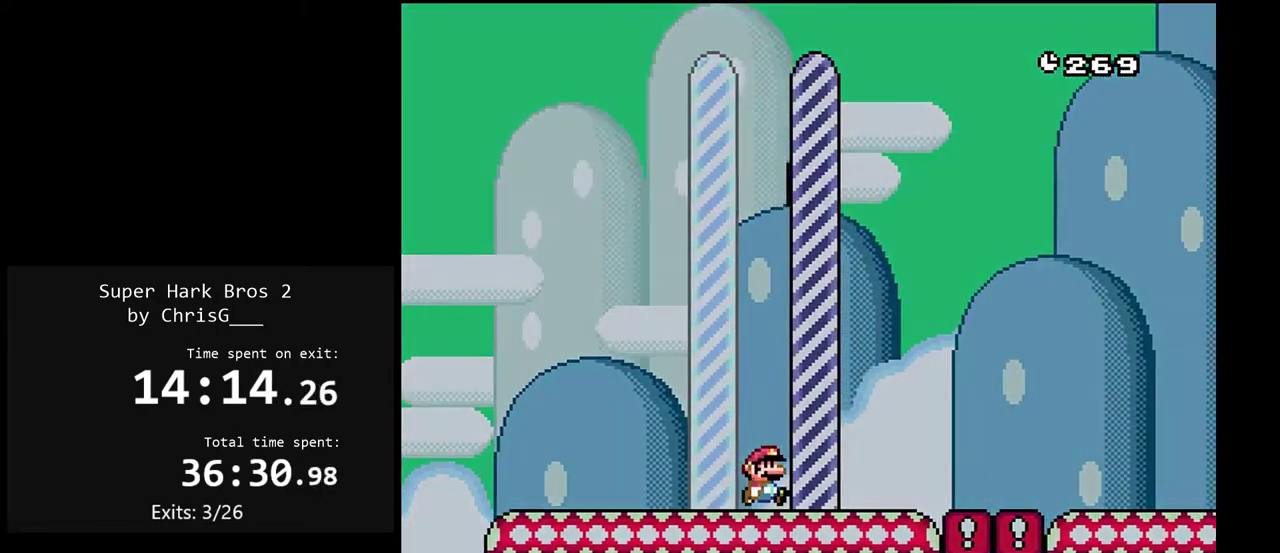
{"buttons": ["Y"], "events": []}
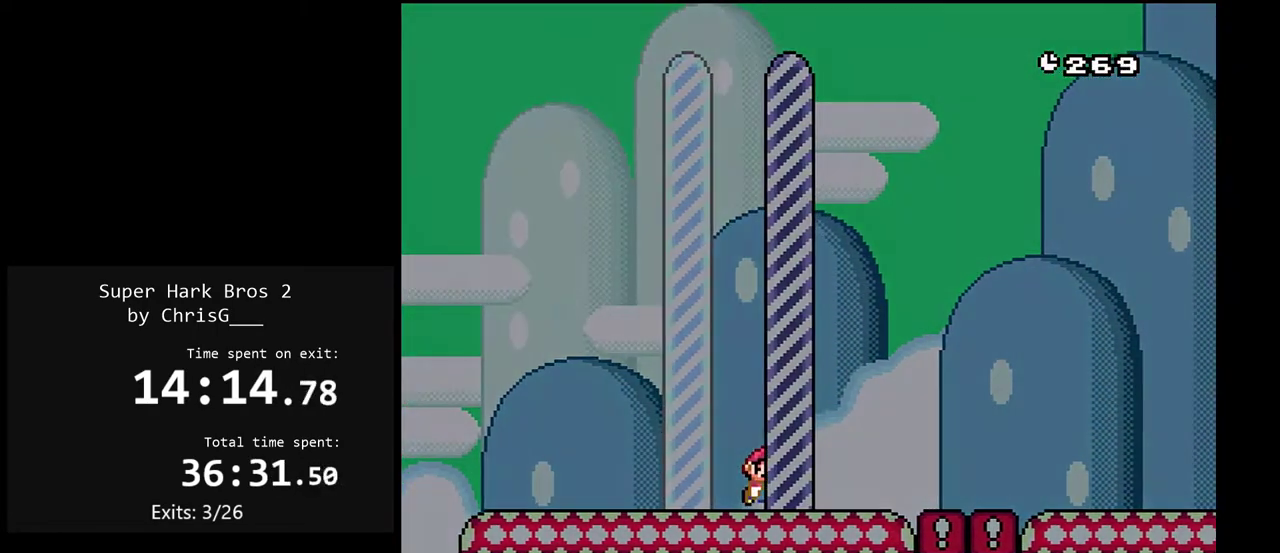
{"buttons": ["Y"], "events": []}
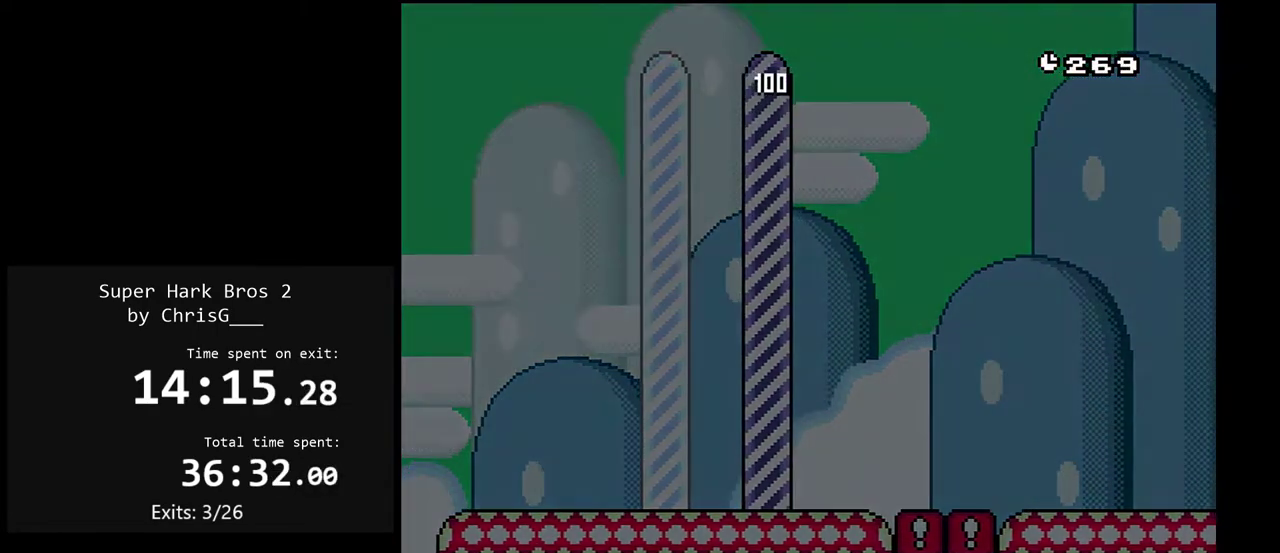
{"buttons": ["Y"], "events": []}
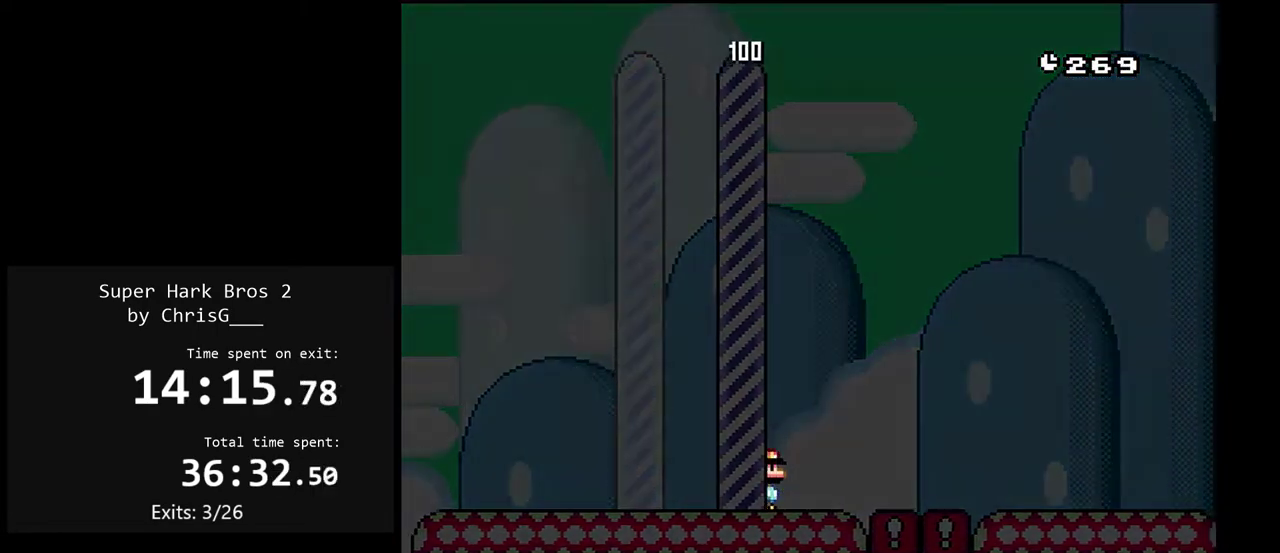
{"buttons": ["Y"], "events": []}
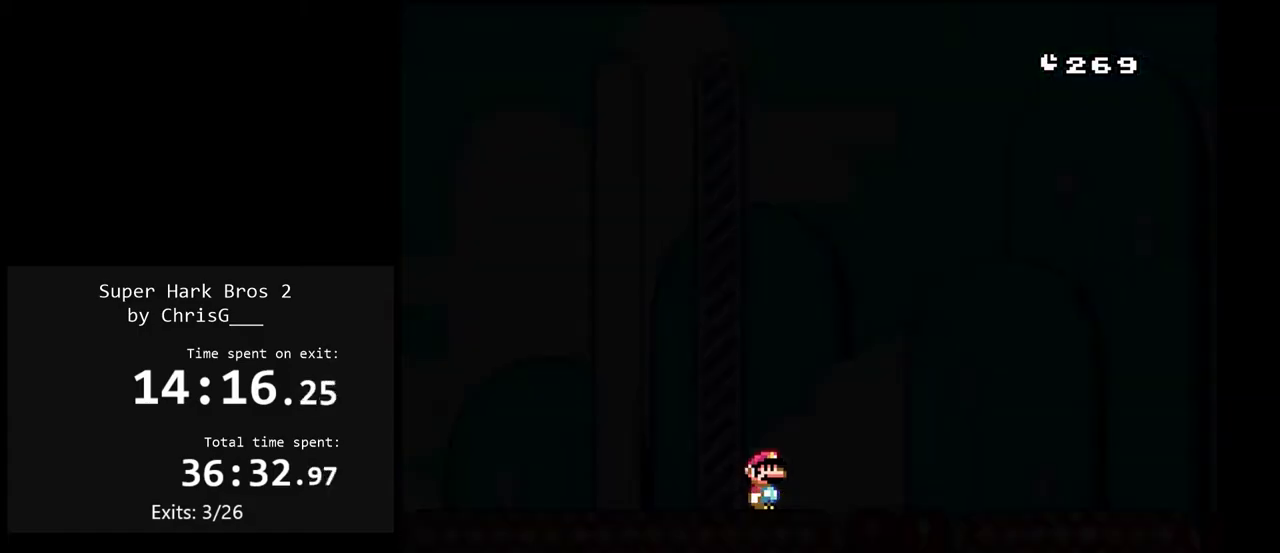
{"buttons": ["Y"], "events": []}
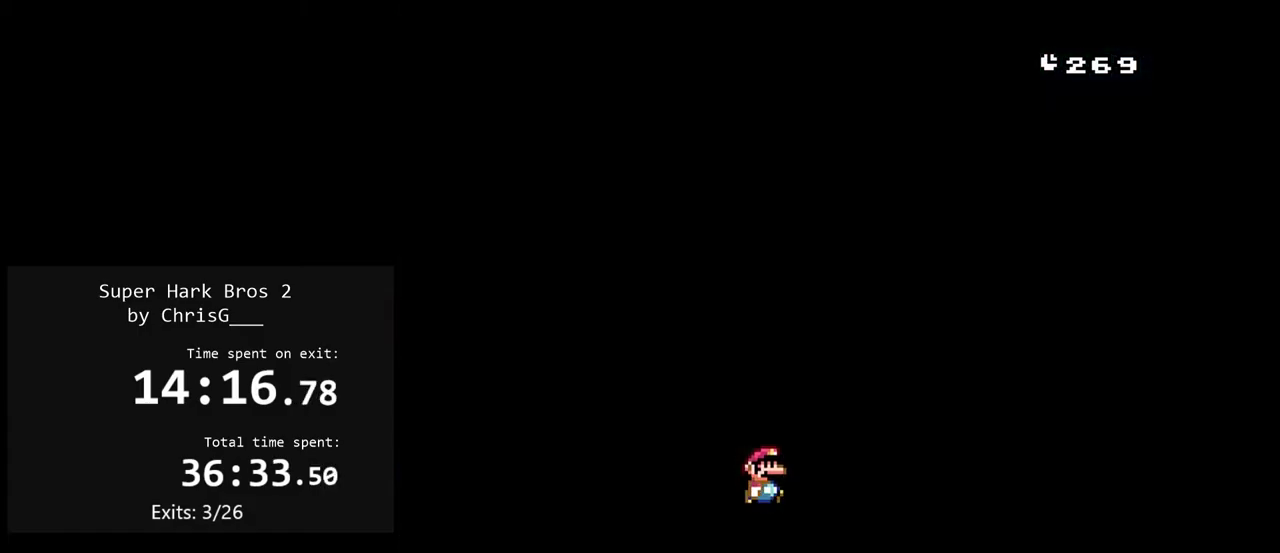
{"buttons": ["Y"], "events": []}
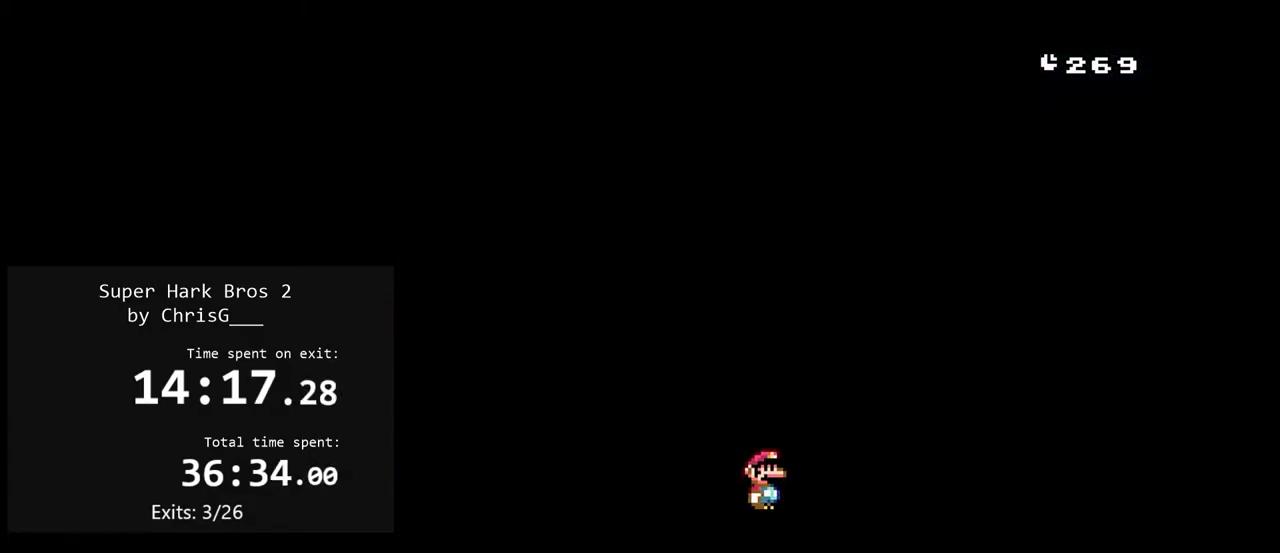
{"buttons": ["Y"], "events": []}
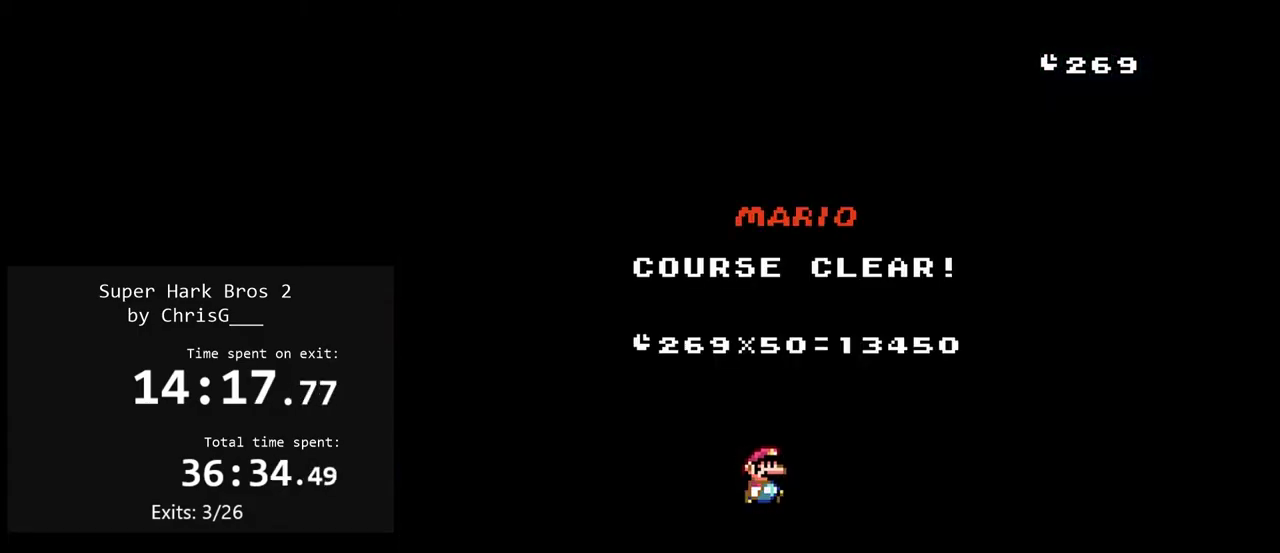
{"buttons": ["Y"], "events": []}
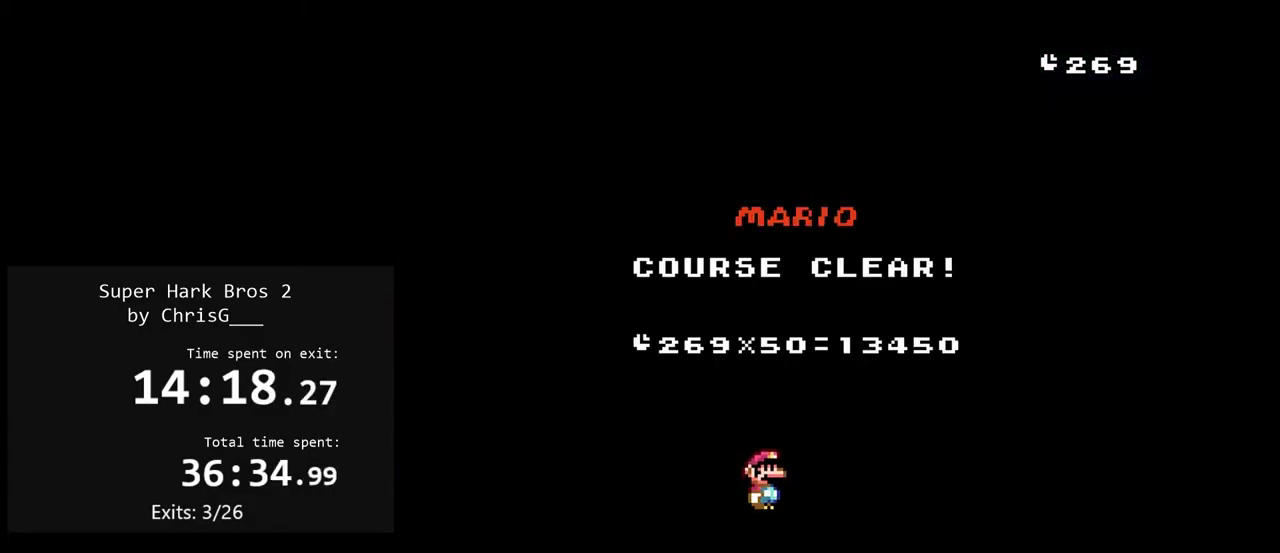
{"buttons": ["Y"], "events": []}
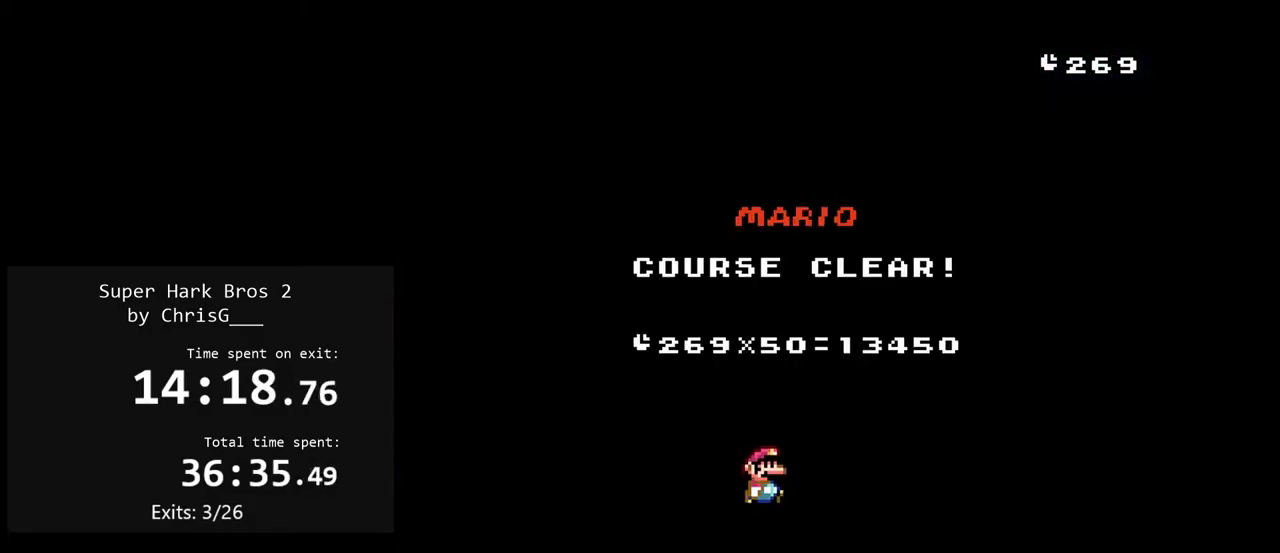
{"buttons": ["Y"], "events": []}
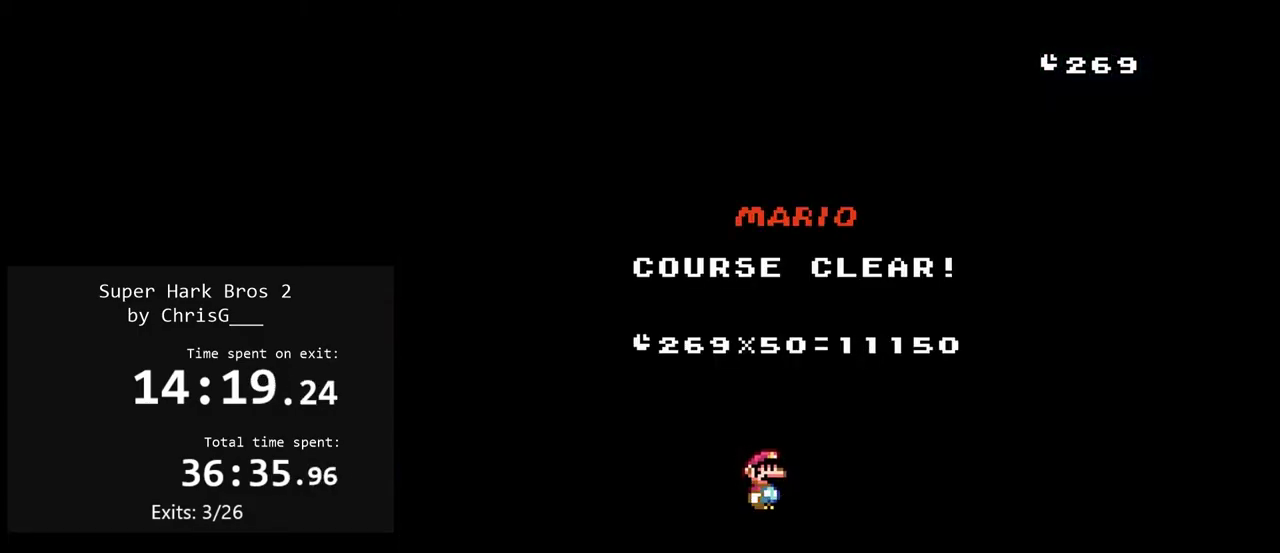
{"buttons": ["Y"], "events": []}
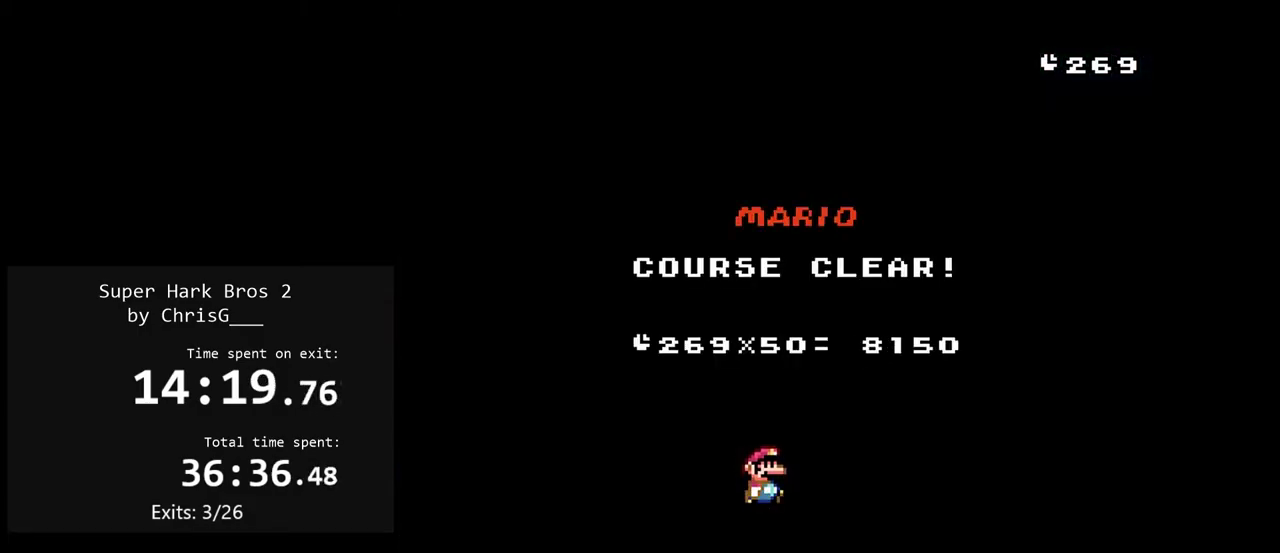
{"buttons": ["Y"], "events": []}
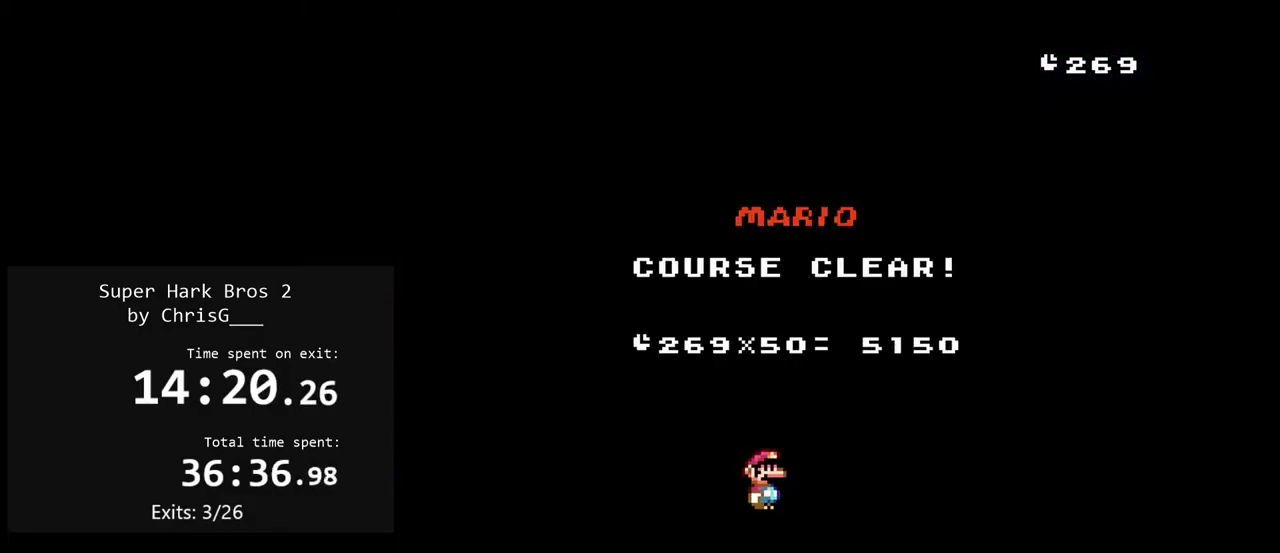
{"buttons": ["Y"], "events": []}
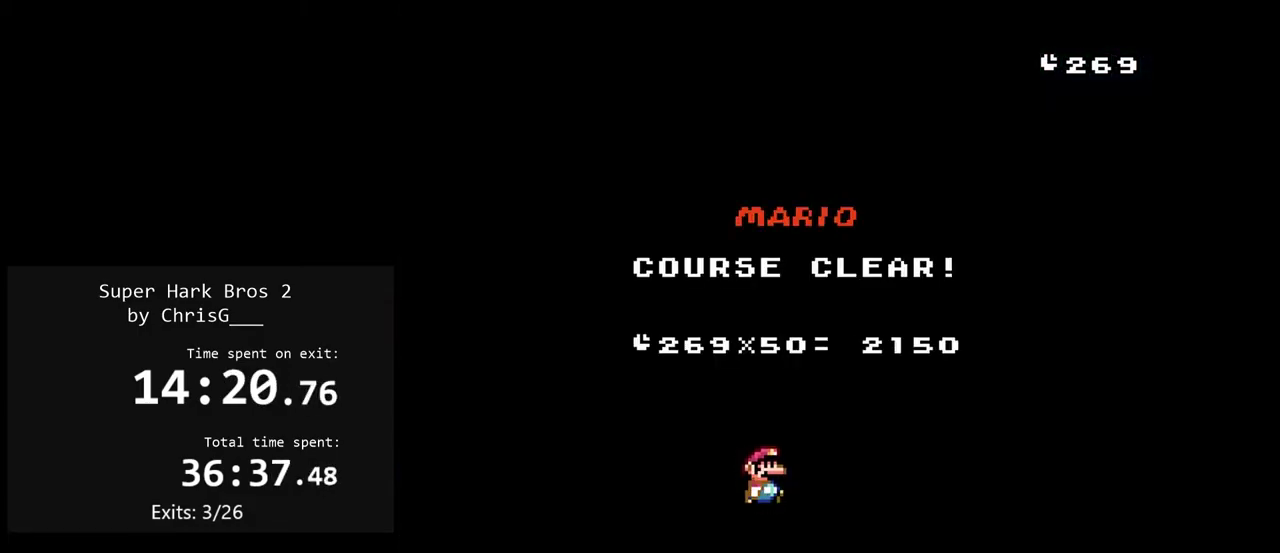
{"buttons": ["Y"], "events": []}
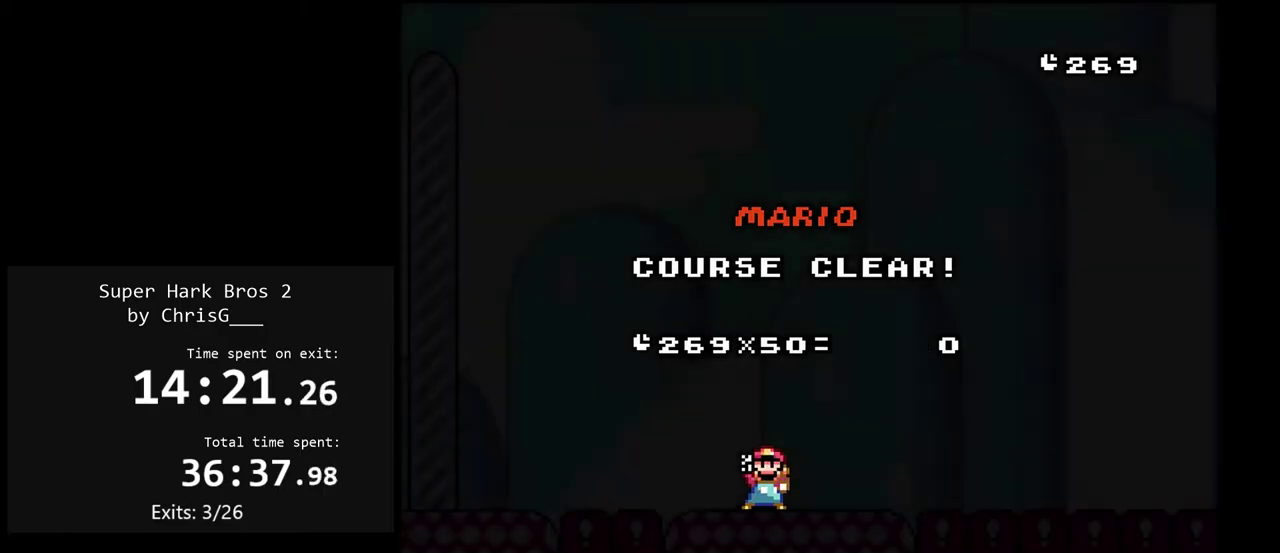
{"buttons": ["Y"], "events": []}
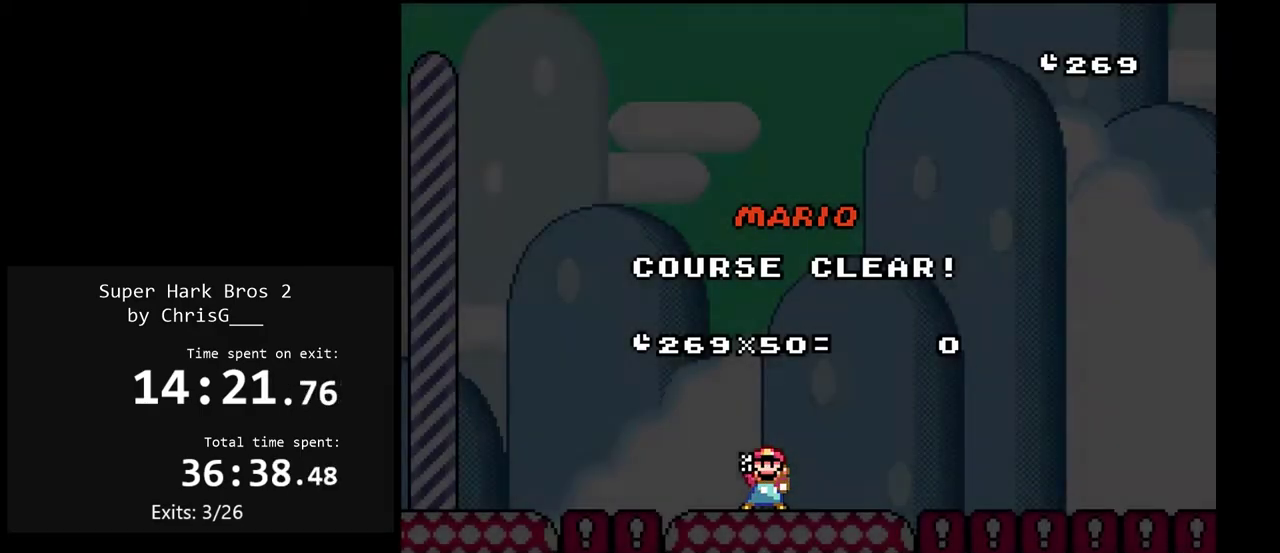
{"buttons": ["Y"], "events": []}
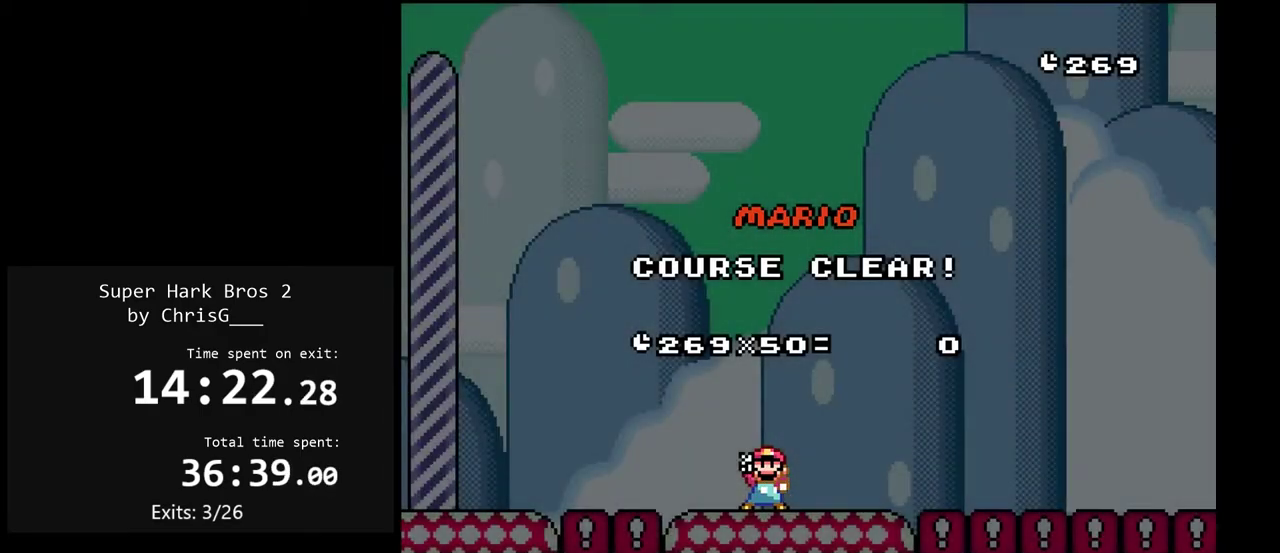
{"buttons": ["Y"], "events": []}
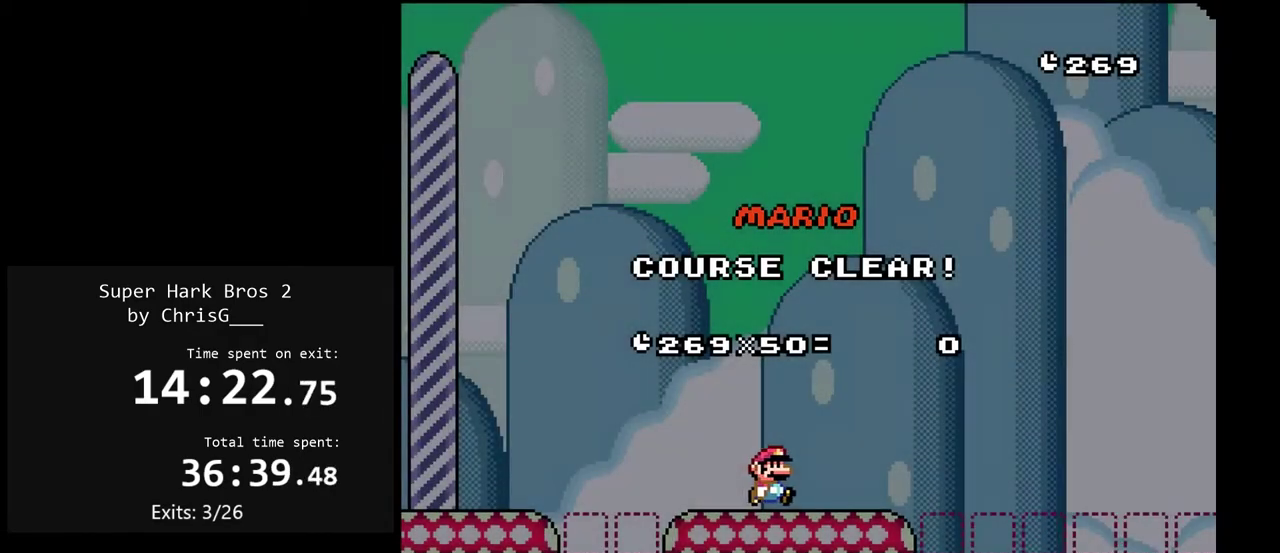
{"buttons": ["Y"], "events": []}
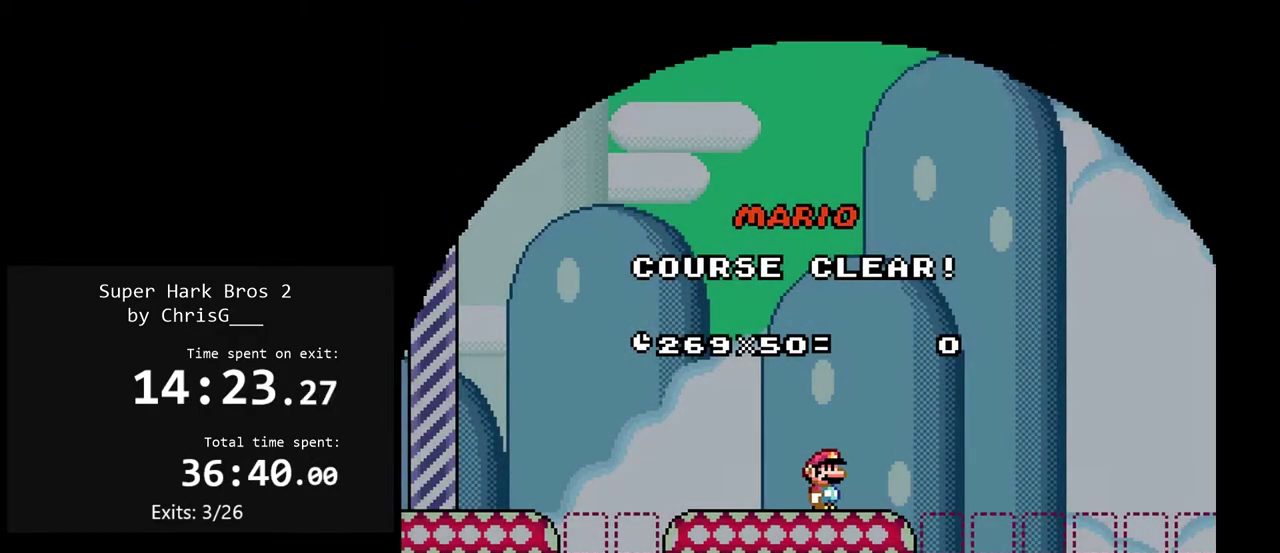
{"buttons": ["Y"], "events": []}
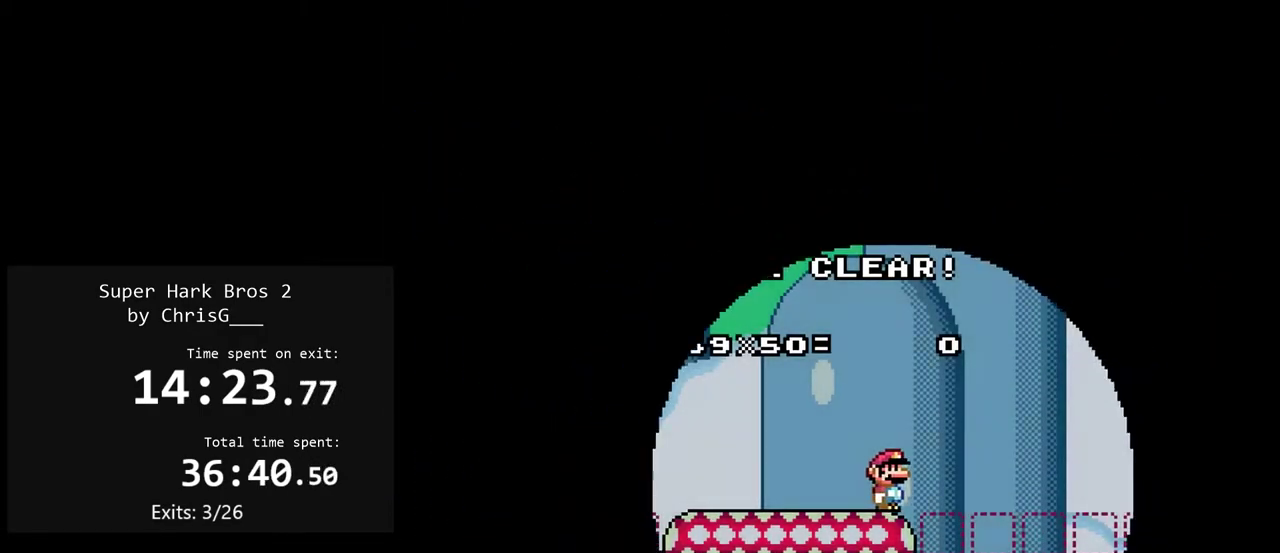
{"buttons": ["Y"], "events": []}
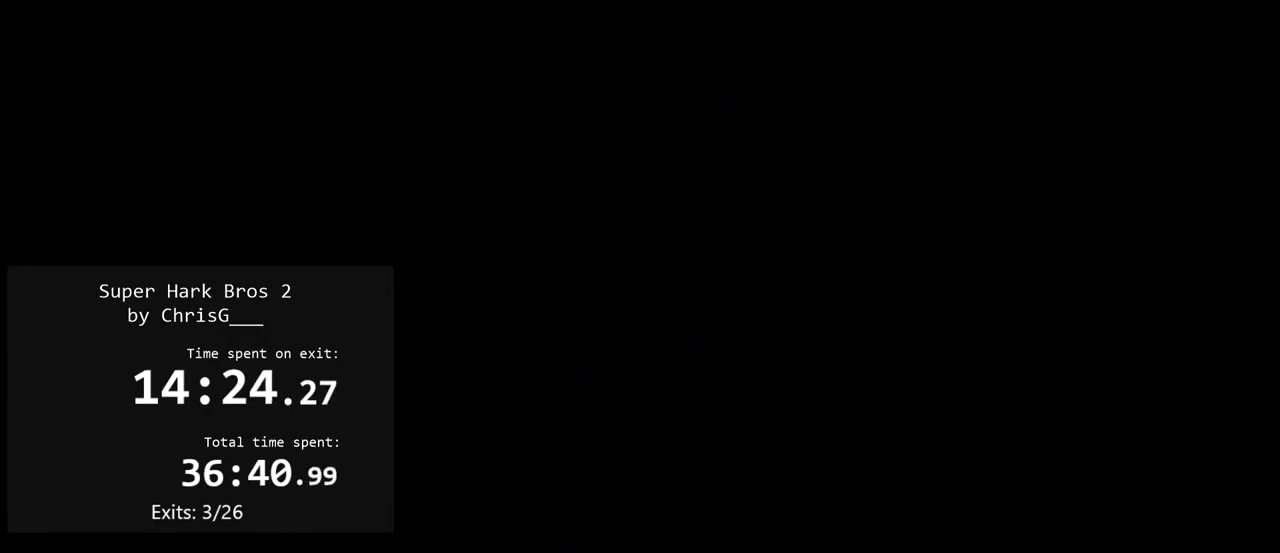
{"buttons": ["Y"], "events": []}
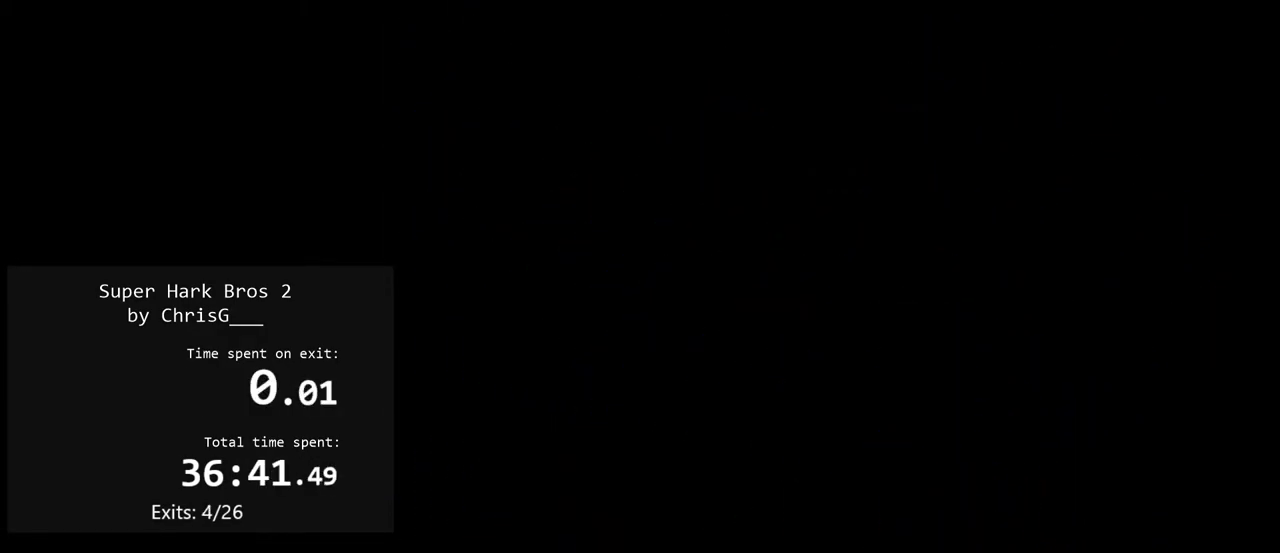
{"buttons": ["Y"], "events": []}
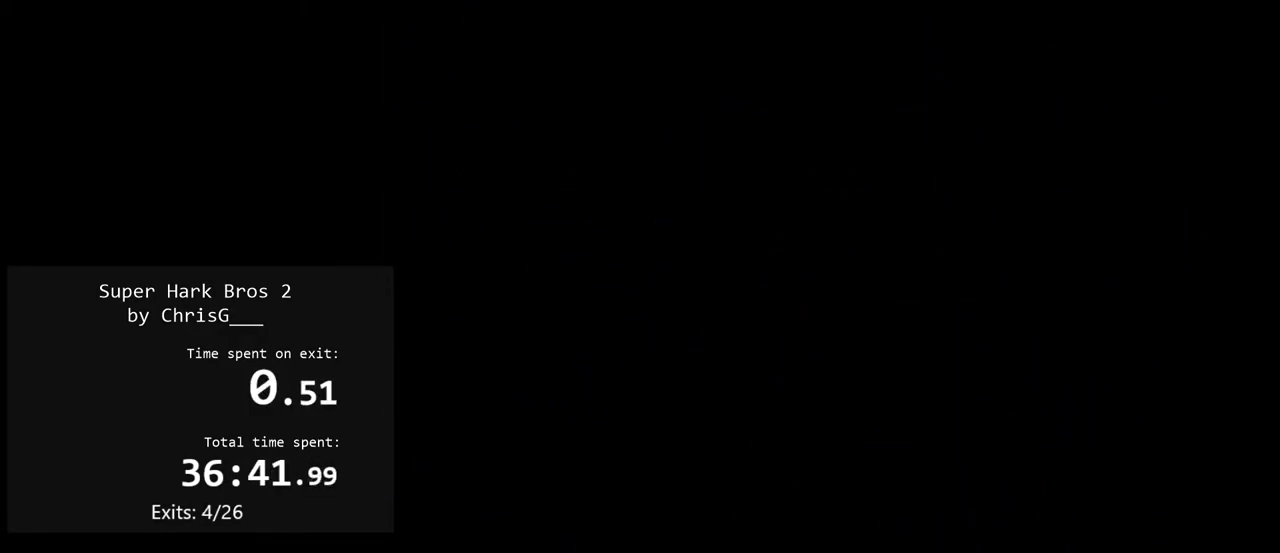
{"buttons": [], "events": [[483, "Y", "up"]]}